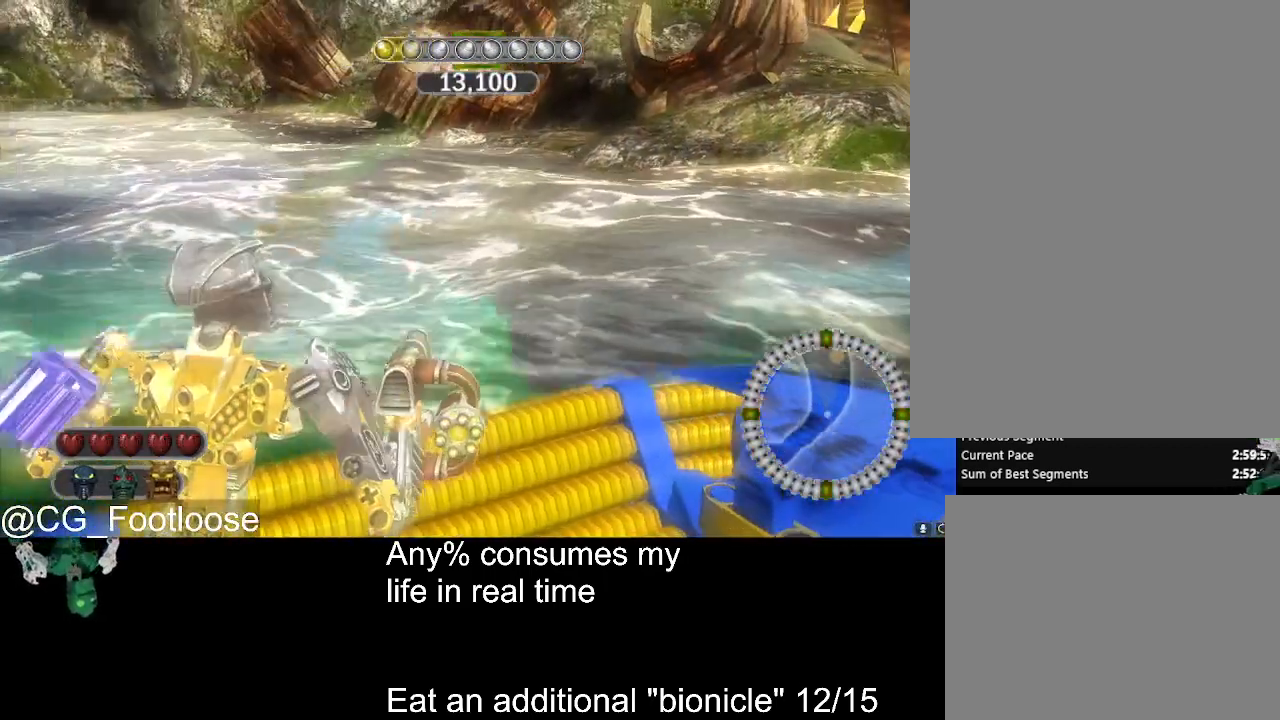
Gameplay with keyboard and mouse; each line is a JSON object with the keys and mouse buttons held at the frame after it. "events" lists presses ("down") and releases ("up") of "1", "a", "d", "down", "escape", "left", "q", "return", "right", "s", "space", "up", "w", "mouse_left", "mouse_wheel_up" and "mouse_wheel_down" between this image and that frame as [ms after this image, input, new state], when the widget could be followed in between. "mouse_left", "mouse_wheel_up", "mouse_wheel_down" = the "left", "wheel_up", "wheel_down" buttons of the "mouse" list. No other keys are recorded. Not read: mouse_move.
{"keys": [], "mouse": [], "events": []}
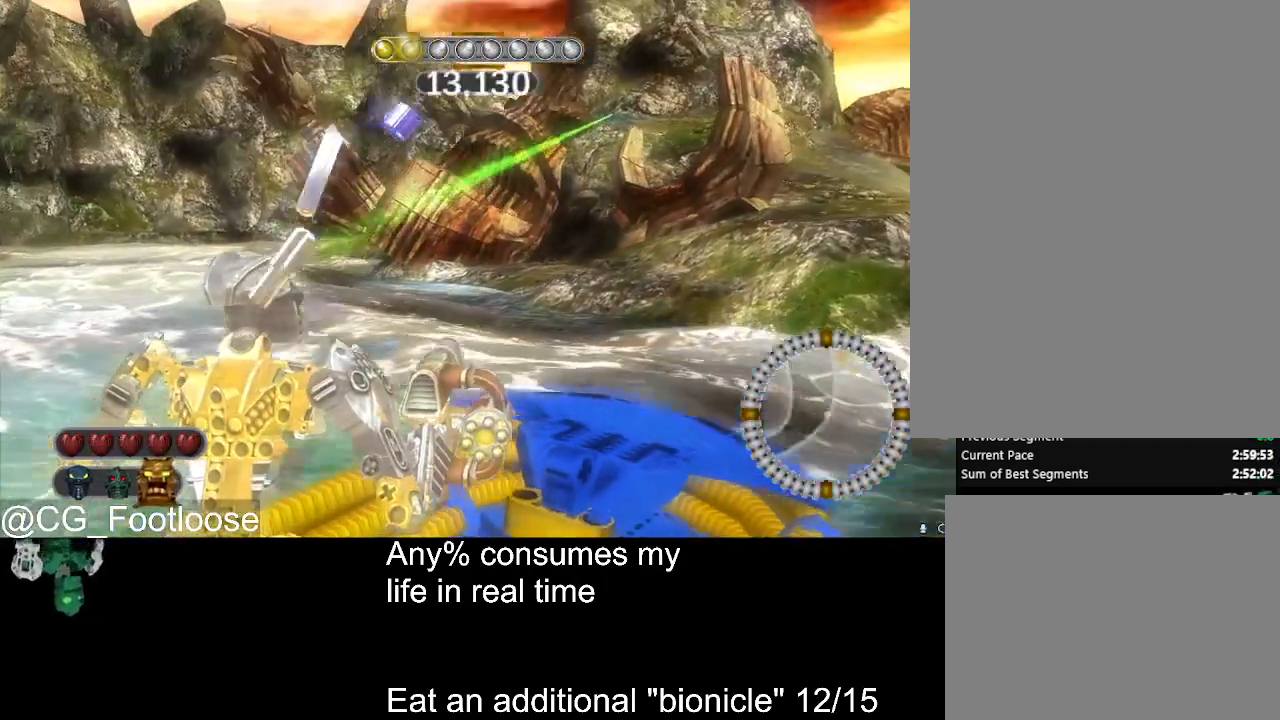
{"keys": [], "mouse": [], "events": []}
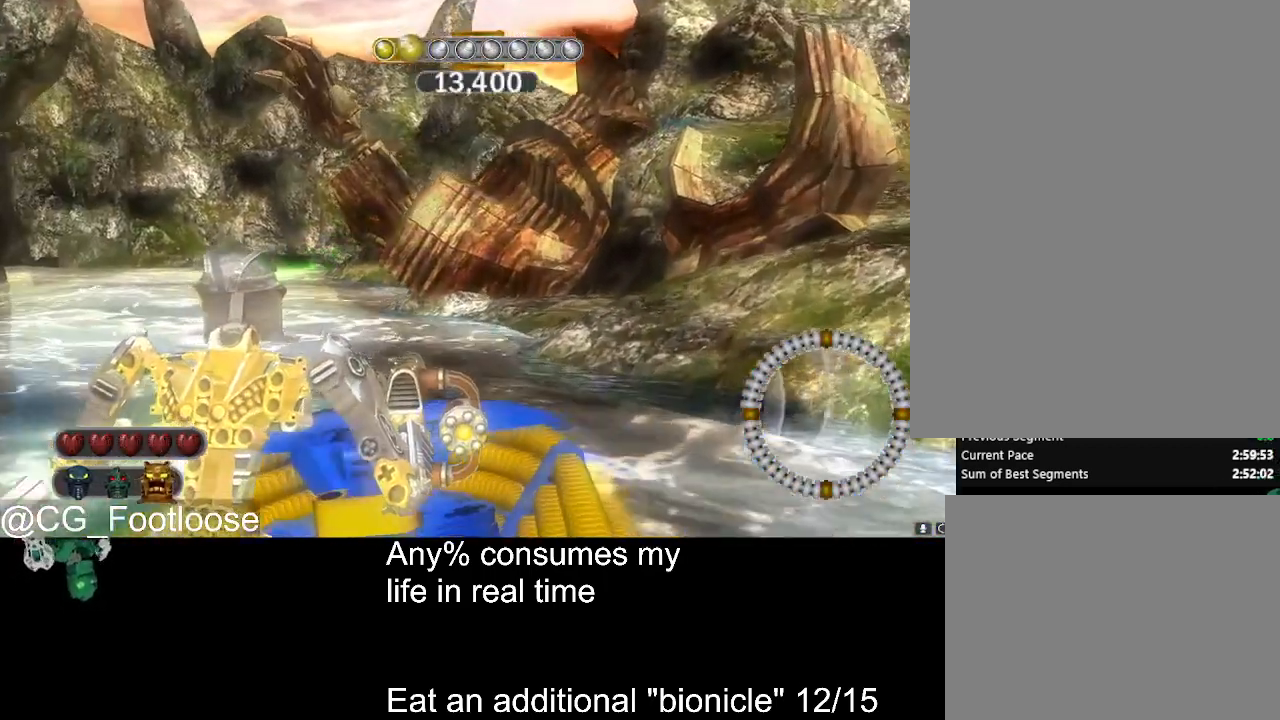
{"keys": [], "mouse": [], "events": [[417, "mouse_left", "down"], [450, "mouse_left", "up"]]}
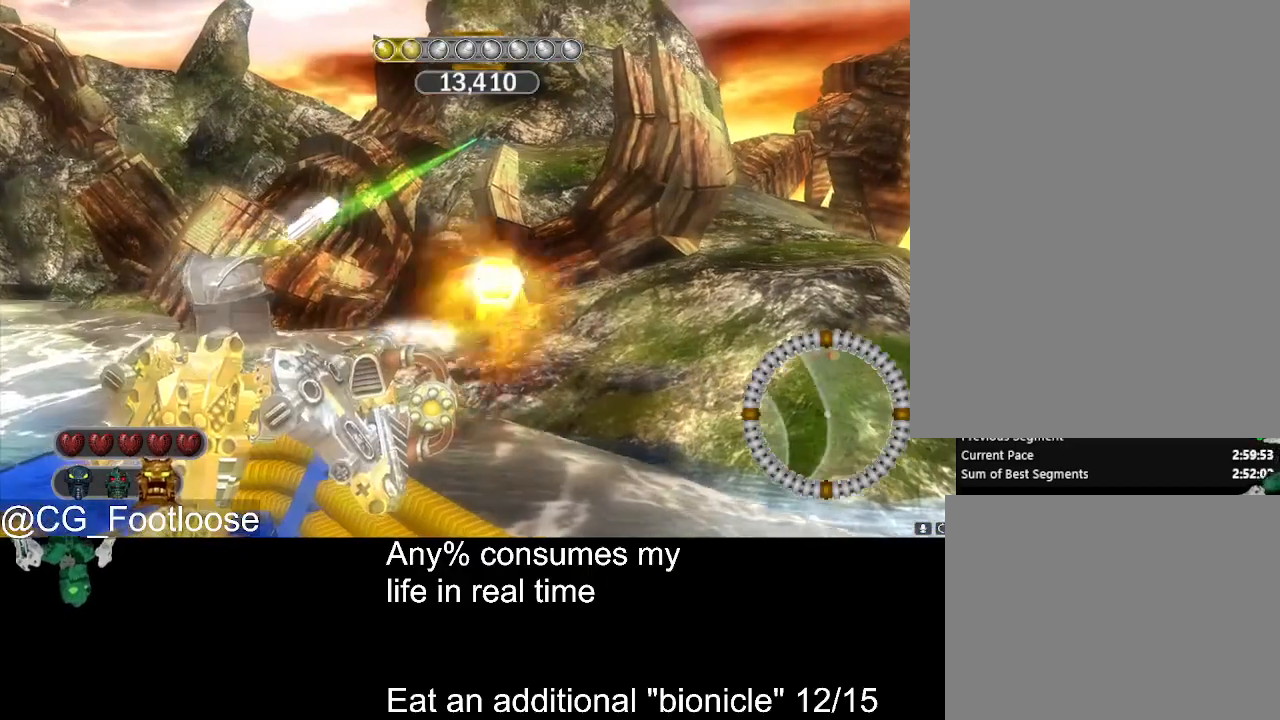
{"keys": [], "mouse": [], "events": []}
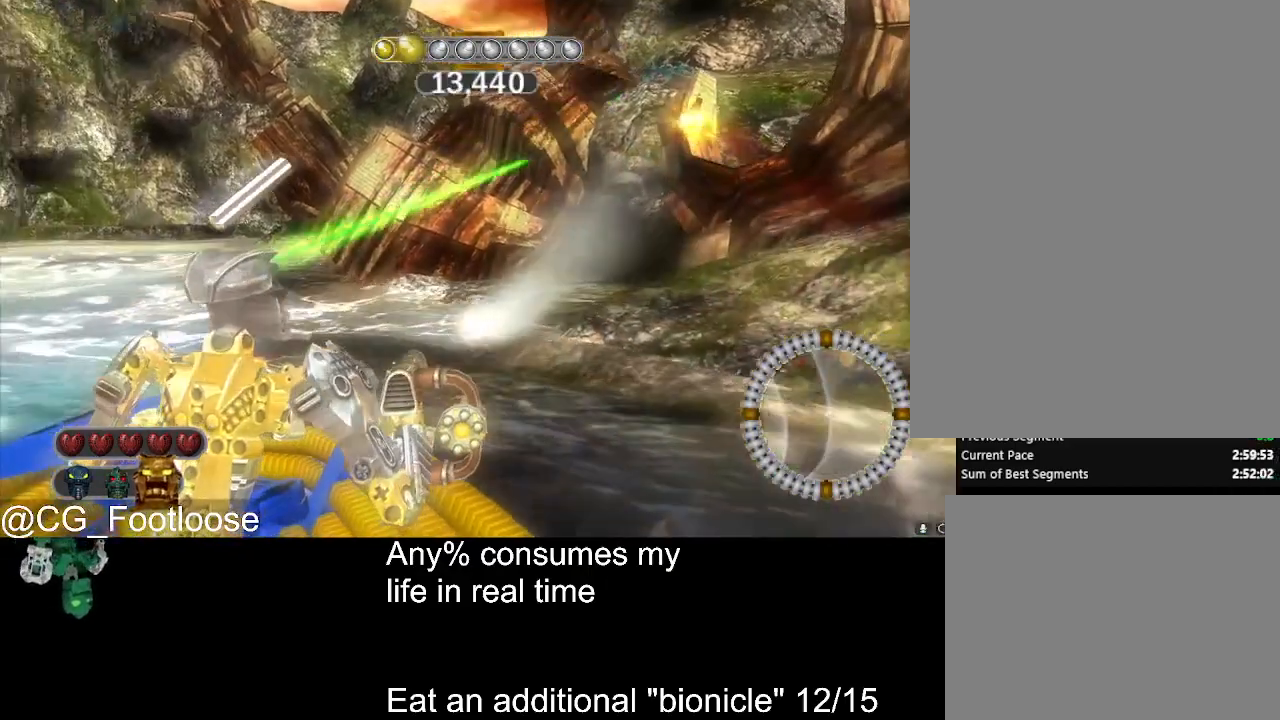
{"keys": [], "mouse": [], "events": []}
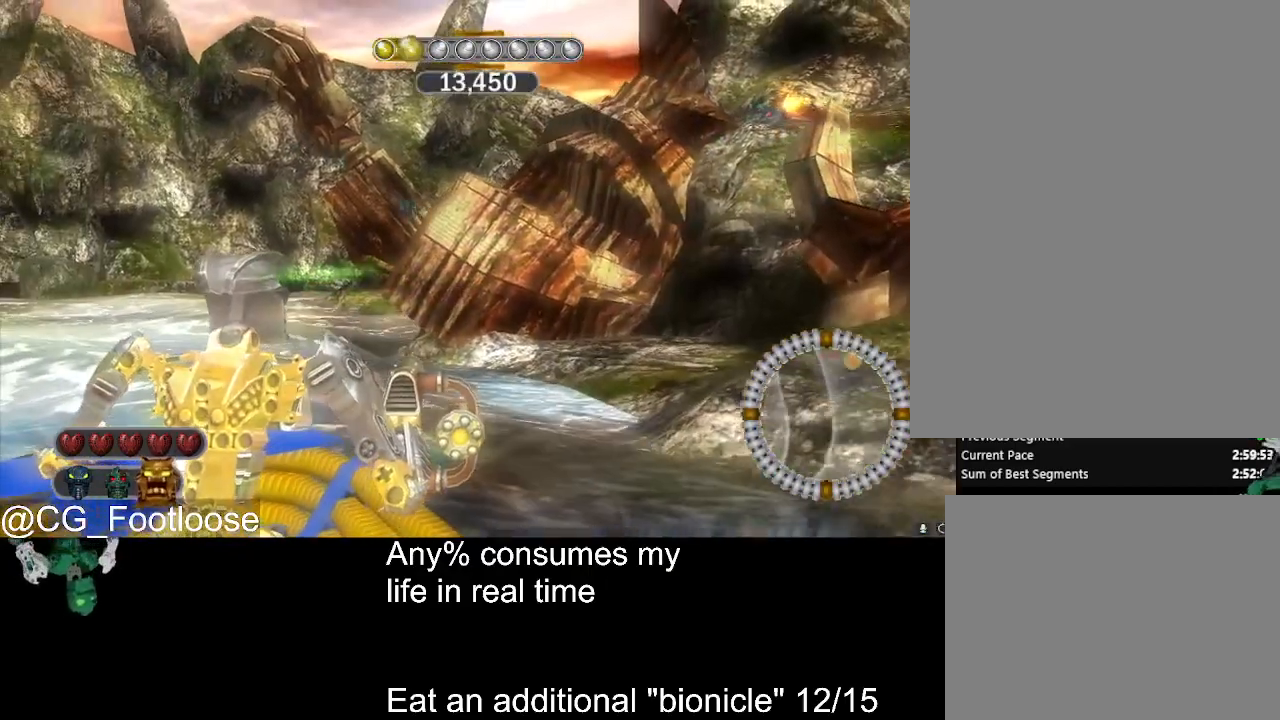
{"keys": [], "mouse": [], "events": []}
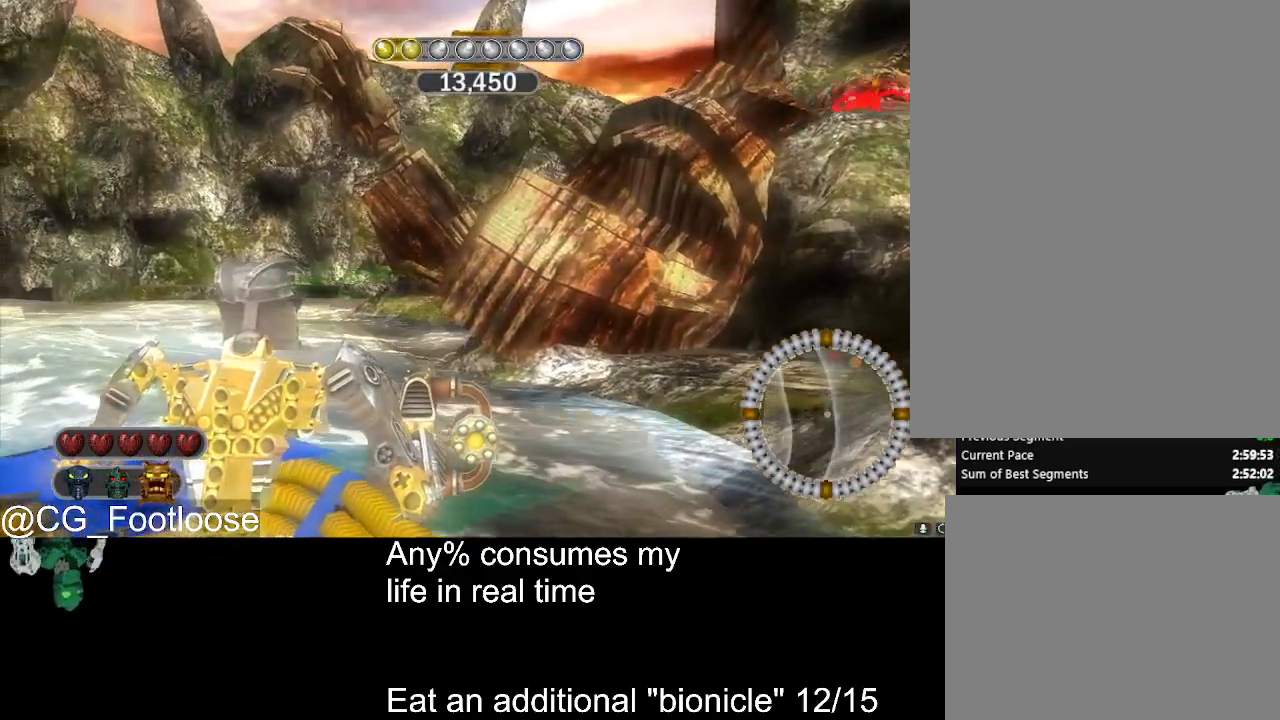
{"keys": [], "mouse": [], "events": []}
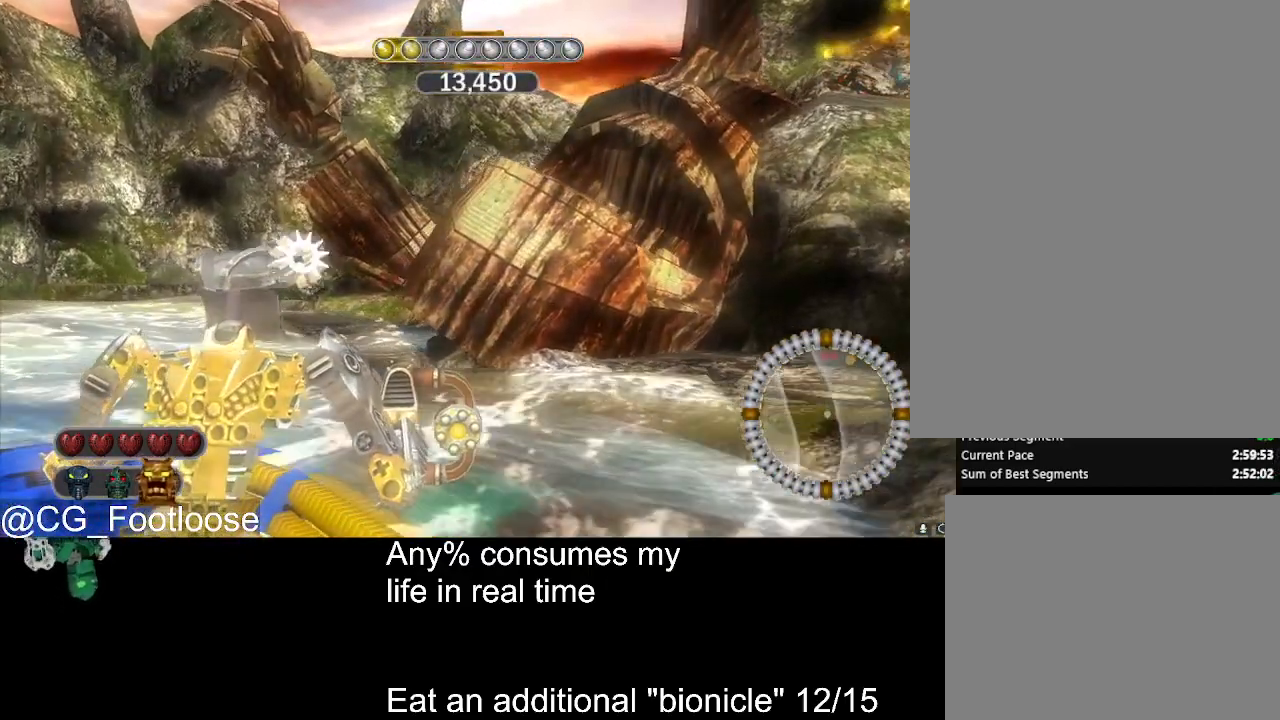
{"keys": [], "mouse": [], "events": []}
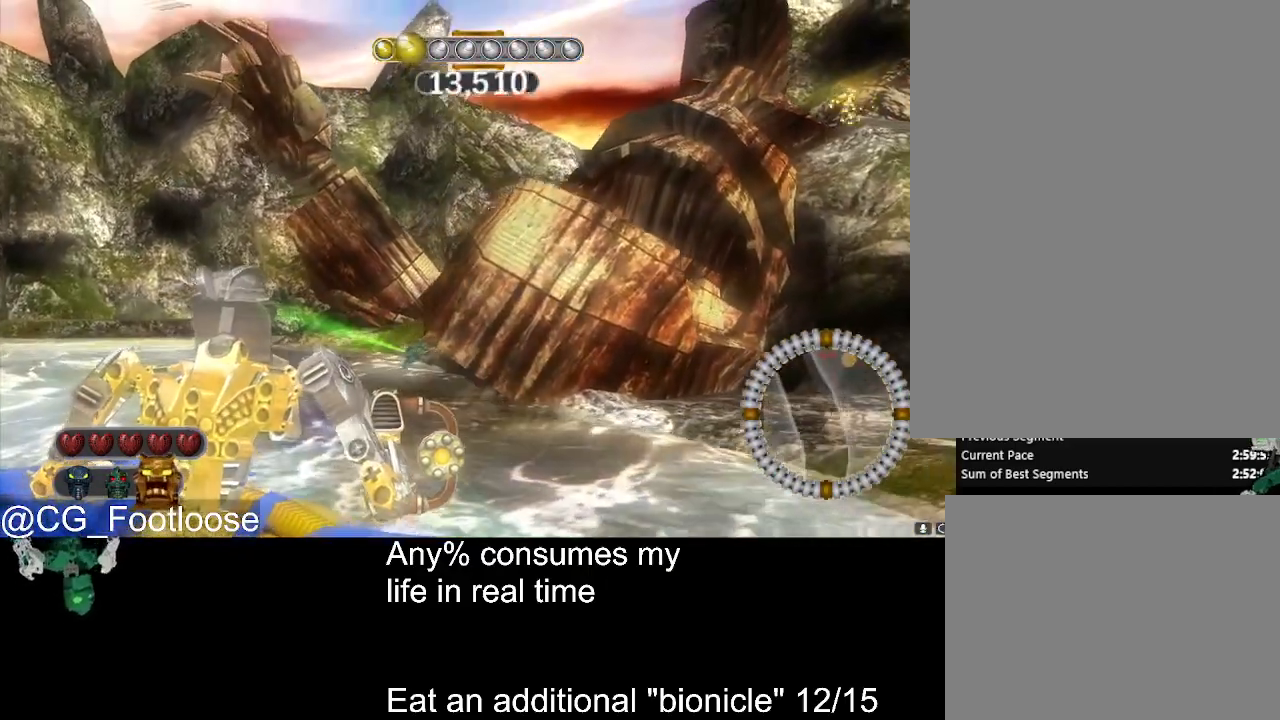
{"keys": [], "mouse": [], "events": []}
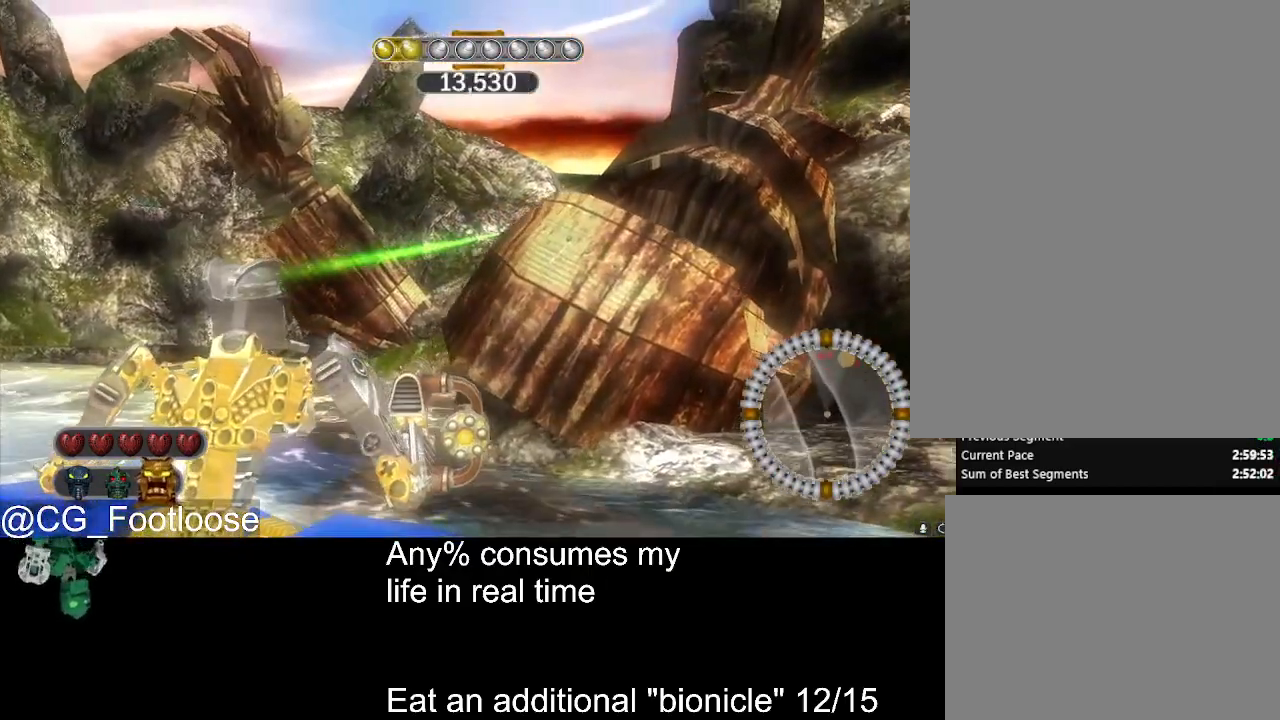
{"keys": [], "mouse": [], "events": [[150, "mouse_left", "down"], [284, "mouse_left", "up"]]}
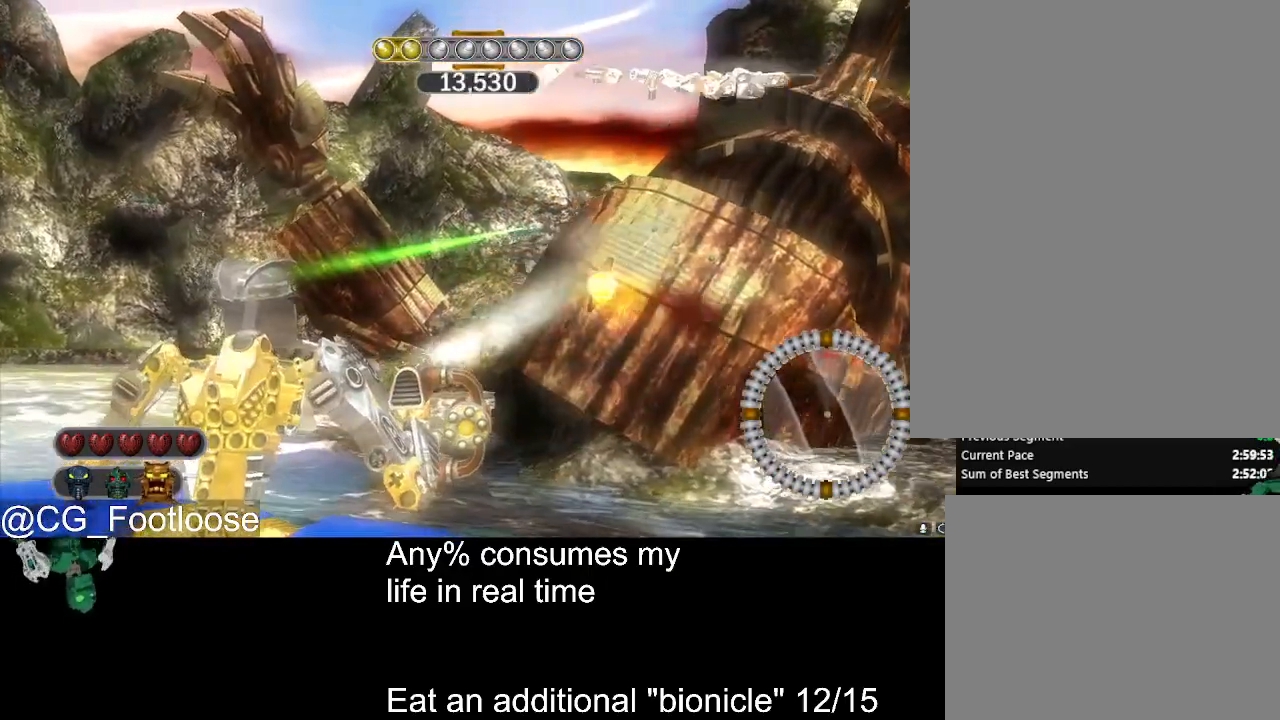
{"keys": [], "mouse": [], "events": []}
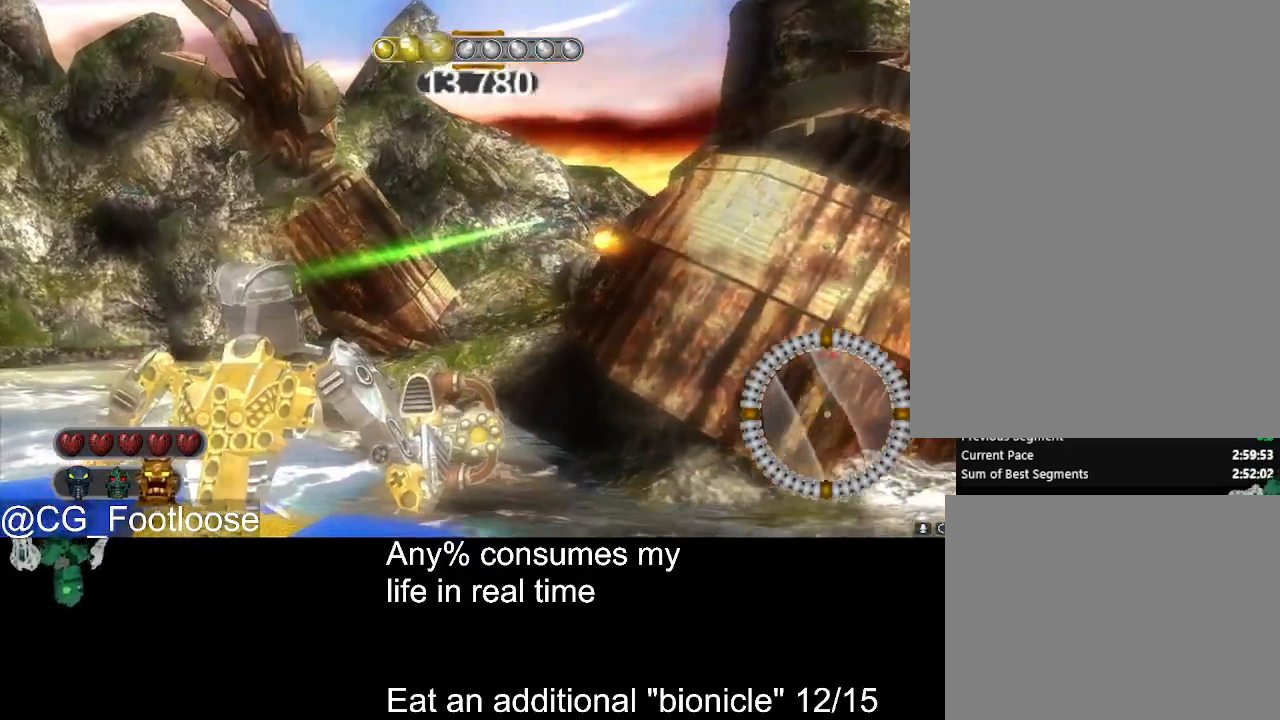
{"keys": [], "mouse": [], "events": []}
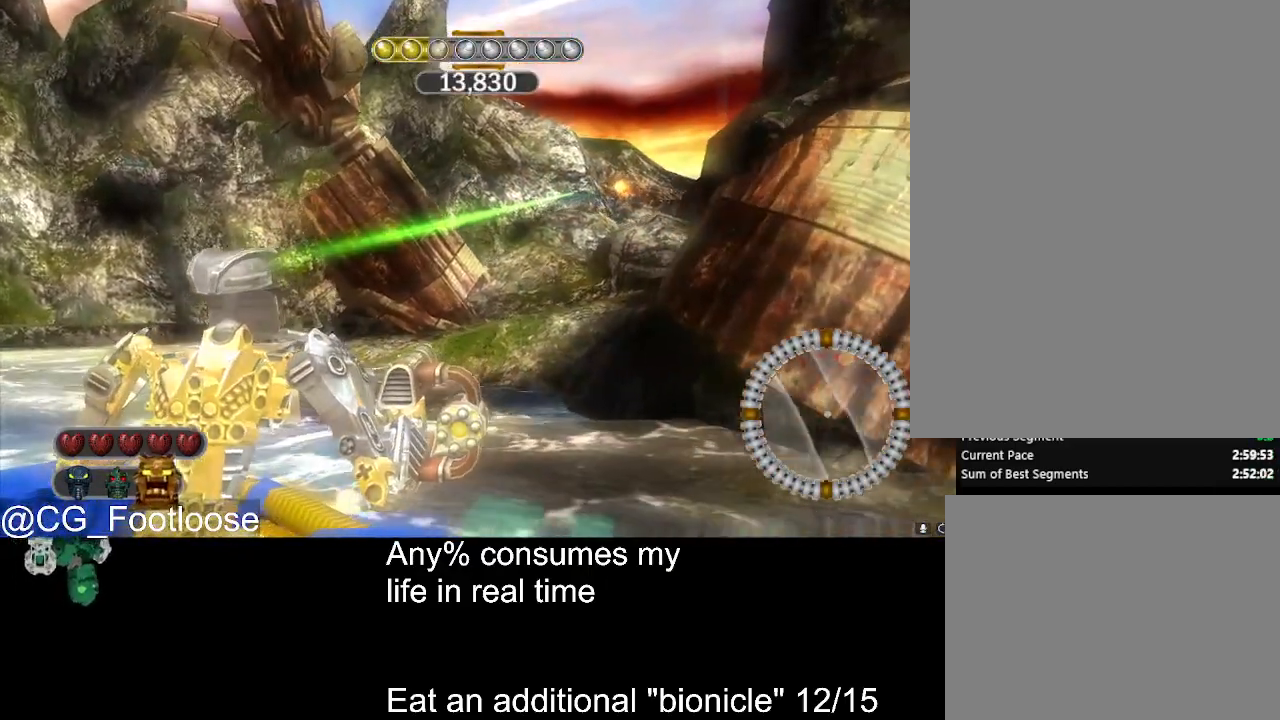
{"keys": [], "mouse": [], "events": []}
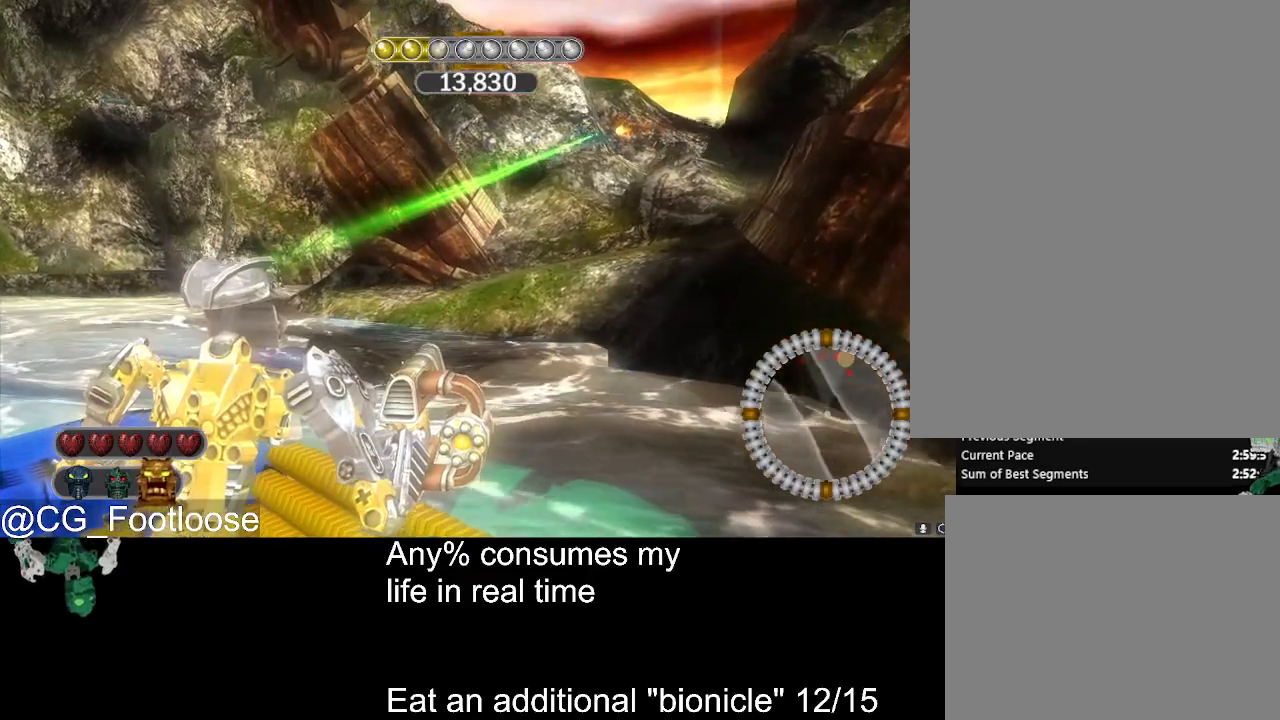
{"keys": [], "mouse": [], "events": []}
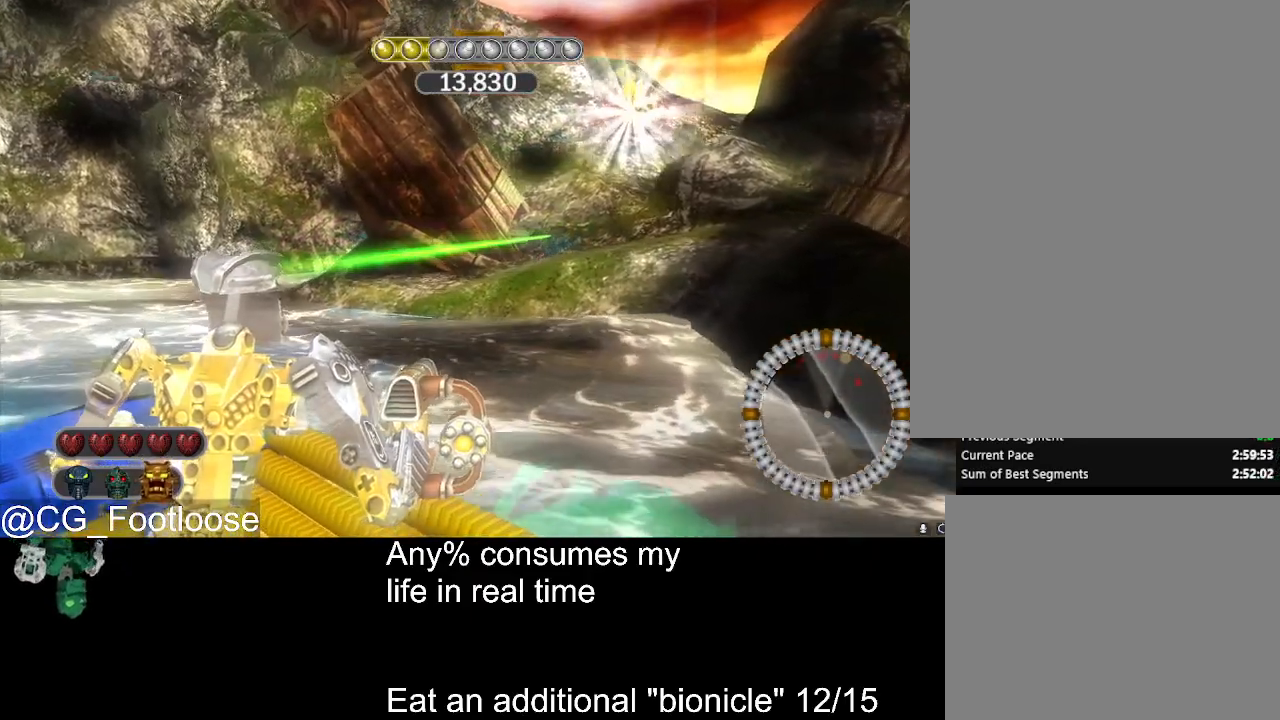
{"keys": [], "mouse": [], "events": []}
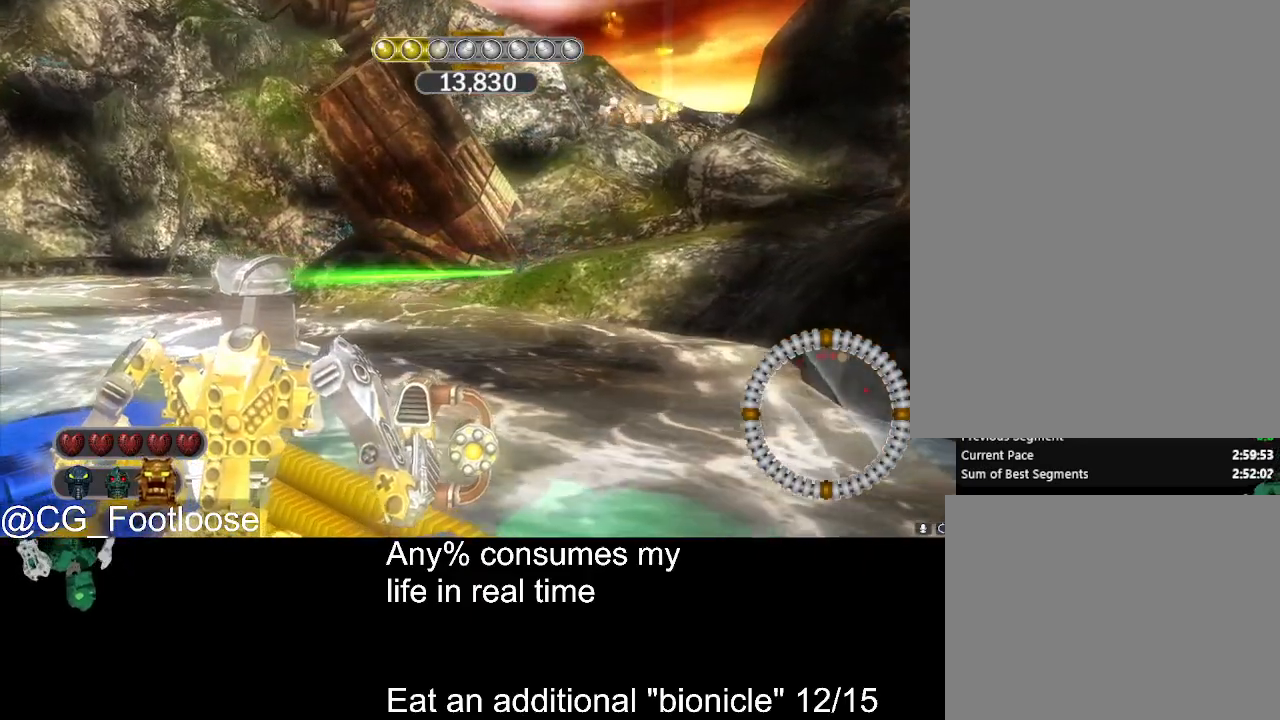
{"keys": [], "mouse": [], "events": []}
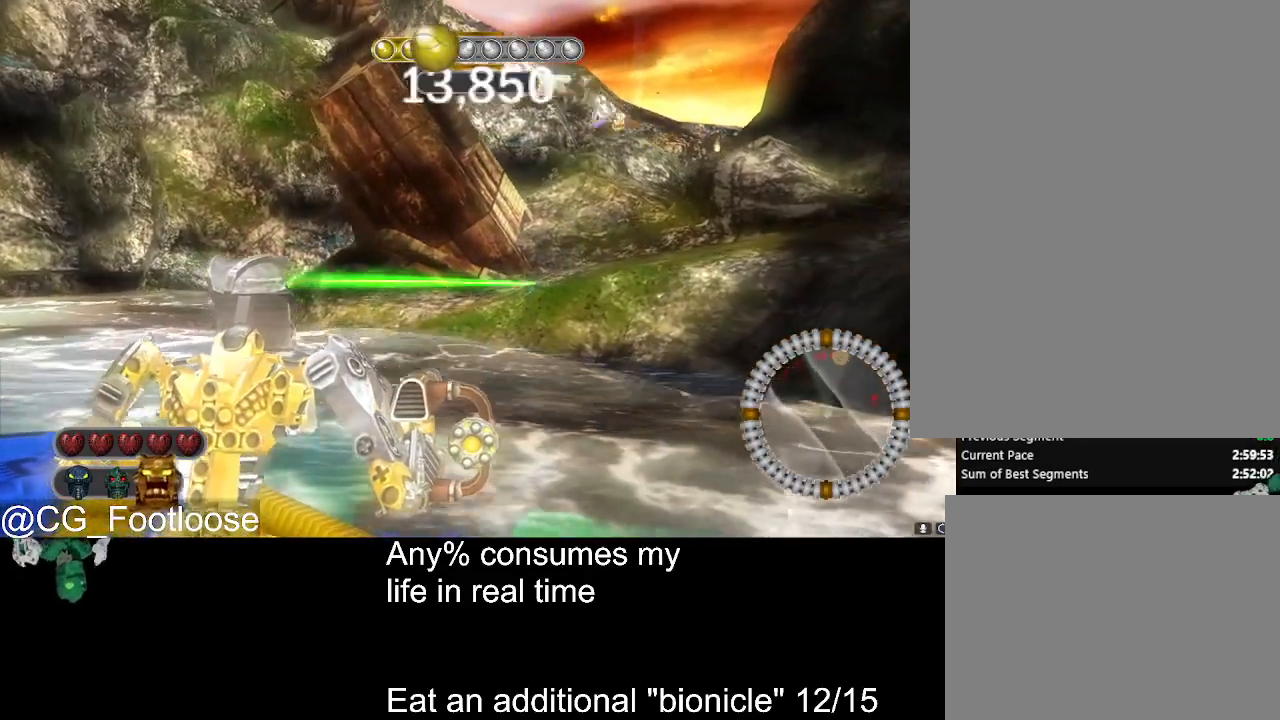
{"keys": [], "mouse": [], "events": [[350, "mouse_left", "down"], [434, "mouse_left", "up"]]}
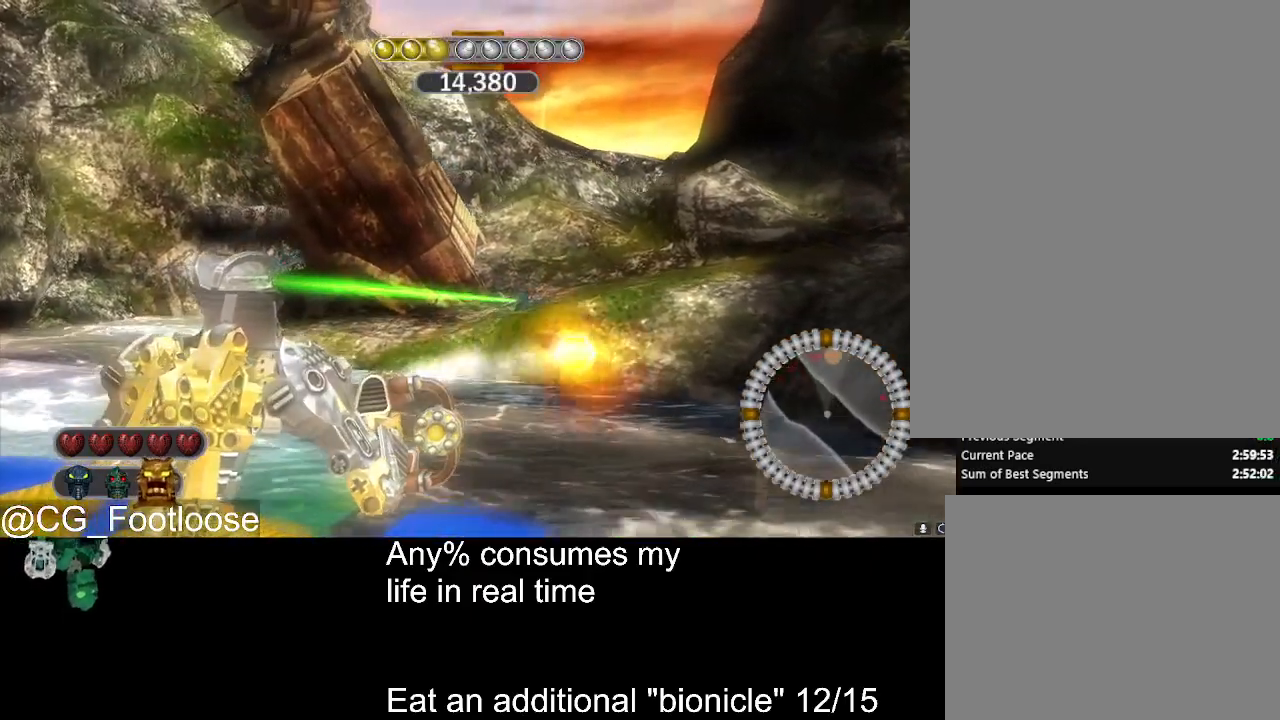
{"keys": [], "mouse": [], "events": []}
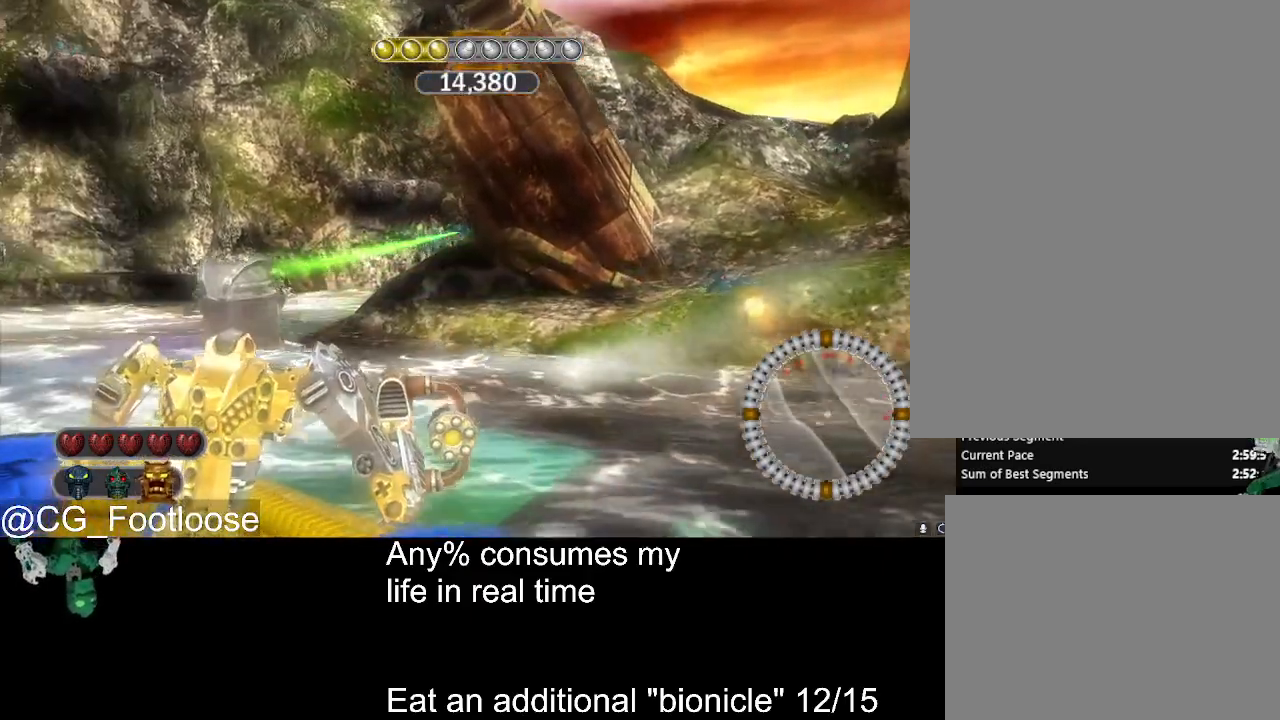
{"keys": [], "mouse": [], "events": []}
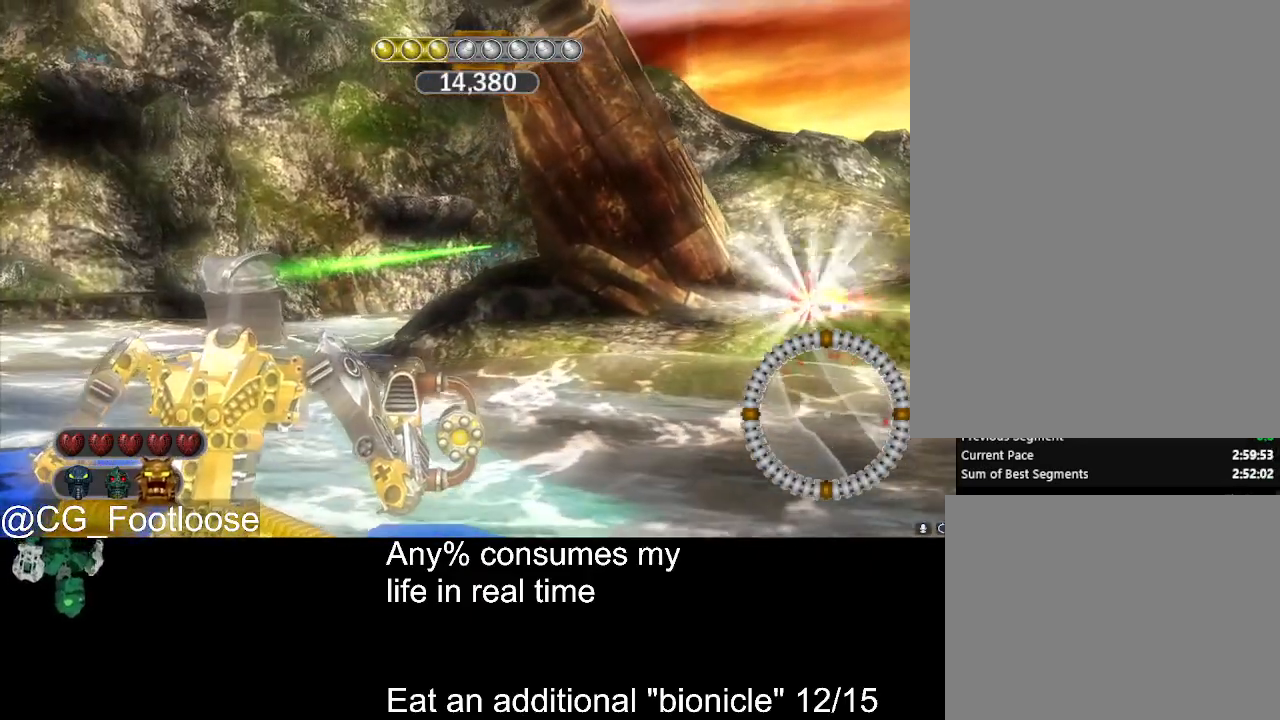
{"keys": [], "mouse": ["left"], "events": [[484, "mouse_left", "down"]]}
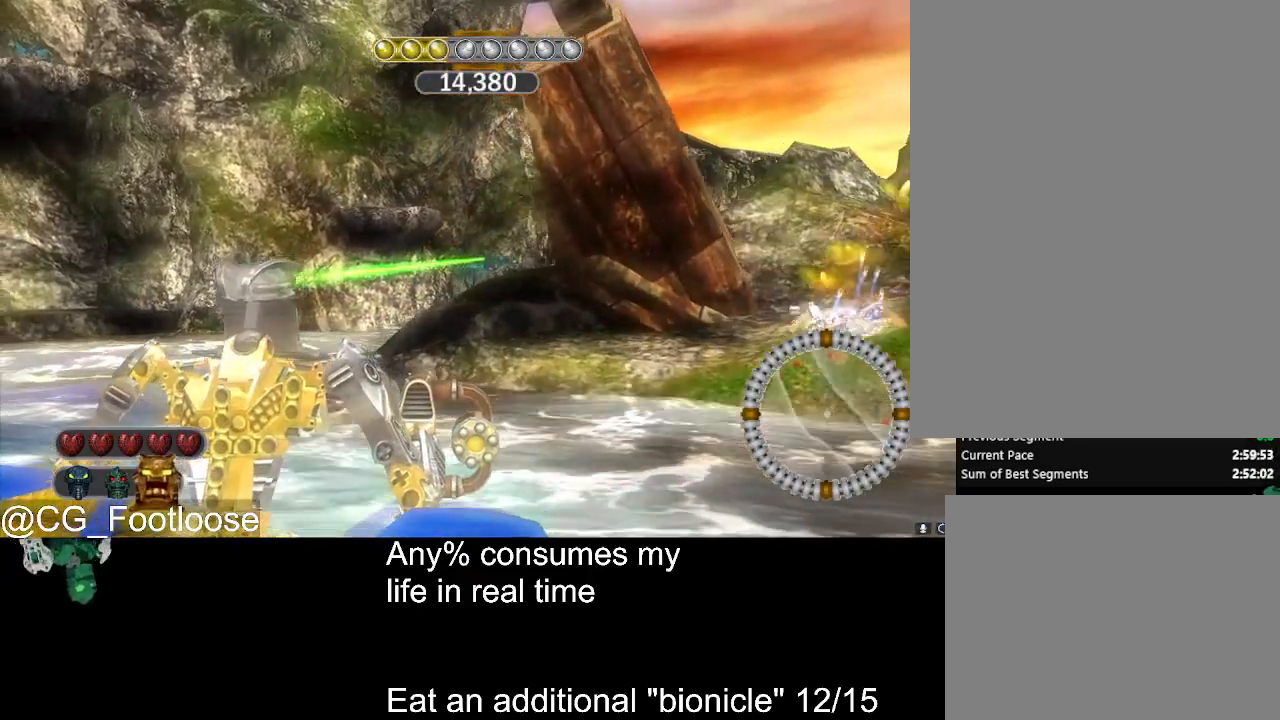
{"keys": [], "mouse": [], "events": [[84, "mouse_left", "up"], [217, "mouse_left", "down"], [267, "mouse_left", "up"], [417, "mouse_left", "down"], [500, "mouse_left", "up"]]}
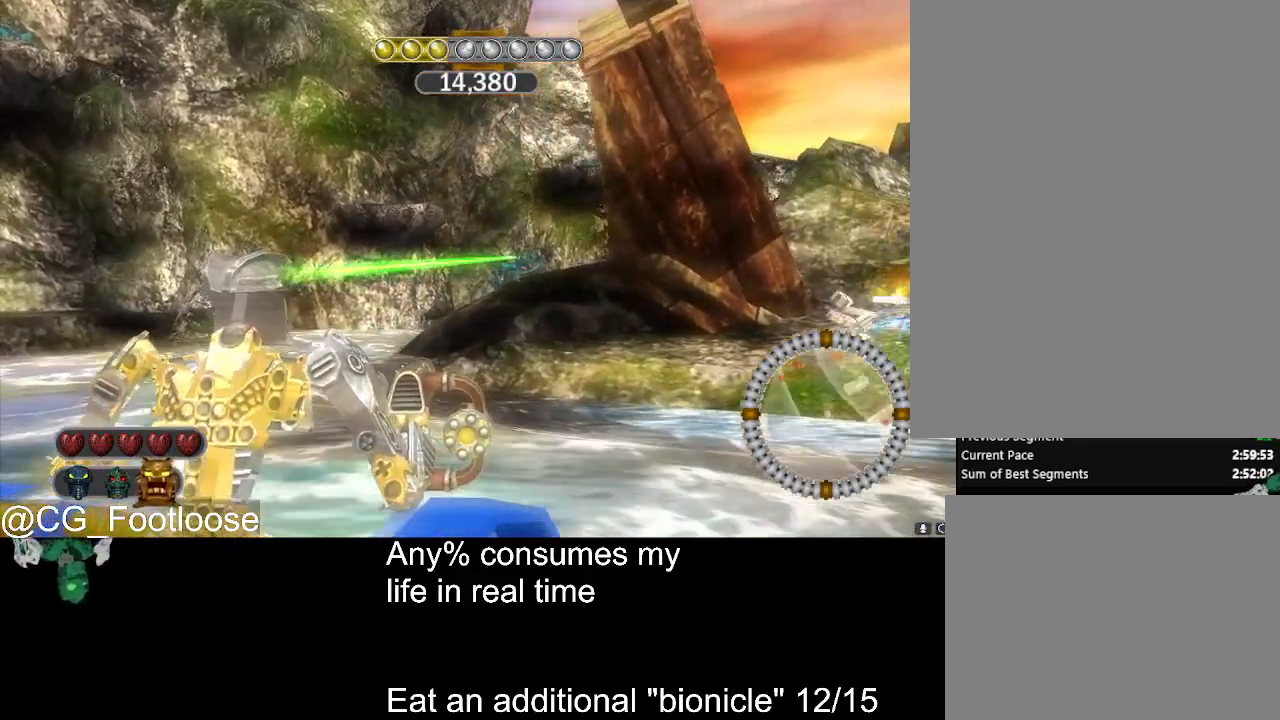
{"keys": [], "mouse": ["left"], "events": [[100, "mouse_left", "down"], [184, "mouse_left", "up"], [284, "mouse_left", "down"], [334, "mouse_left", "up"], [417, "mouse_left", "down"]]}
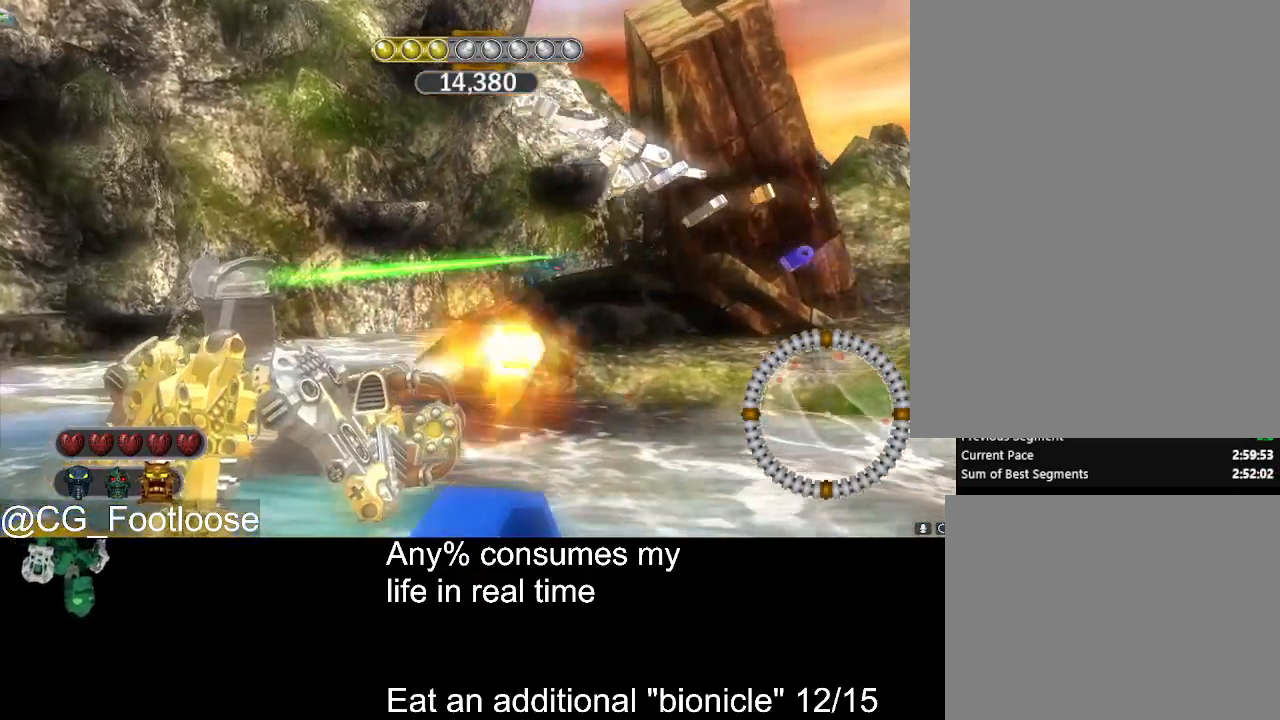
{"keys": [], "mouse": [], "events": [[17, "mouse_left", "up"], [117, "mouse_left", "down"], [200, "mouse_left", "up"], [250, "mouse_left", "down"], [350, "mouse_left", "up"]]}
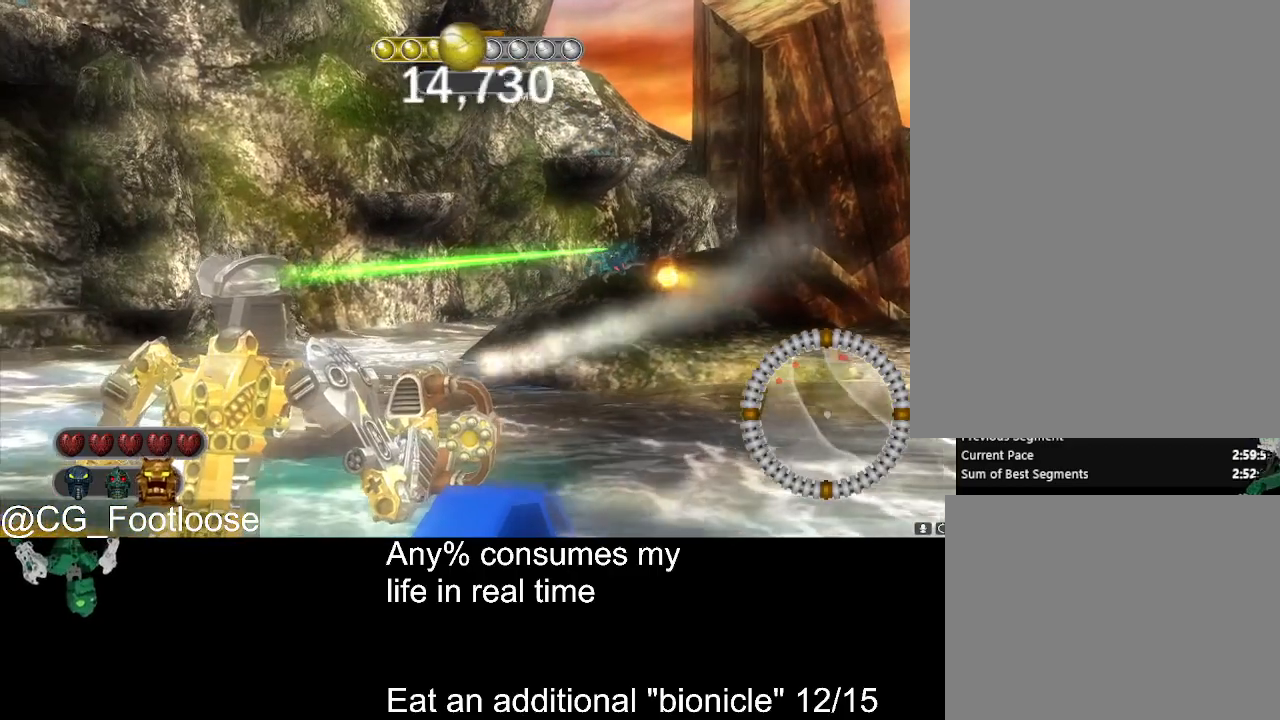
{"keys": [], "mouse": [], "events": []}
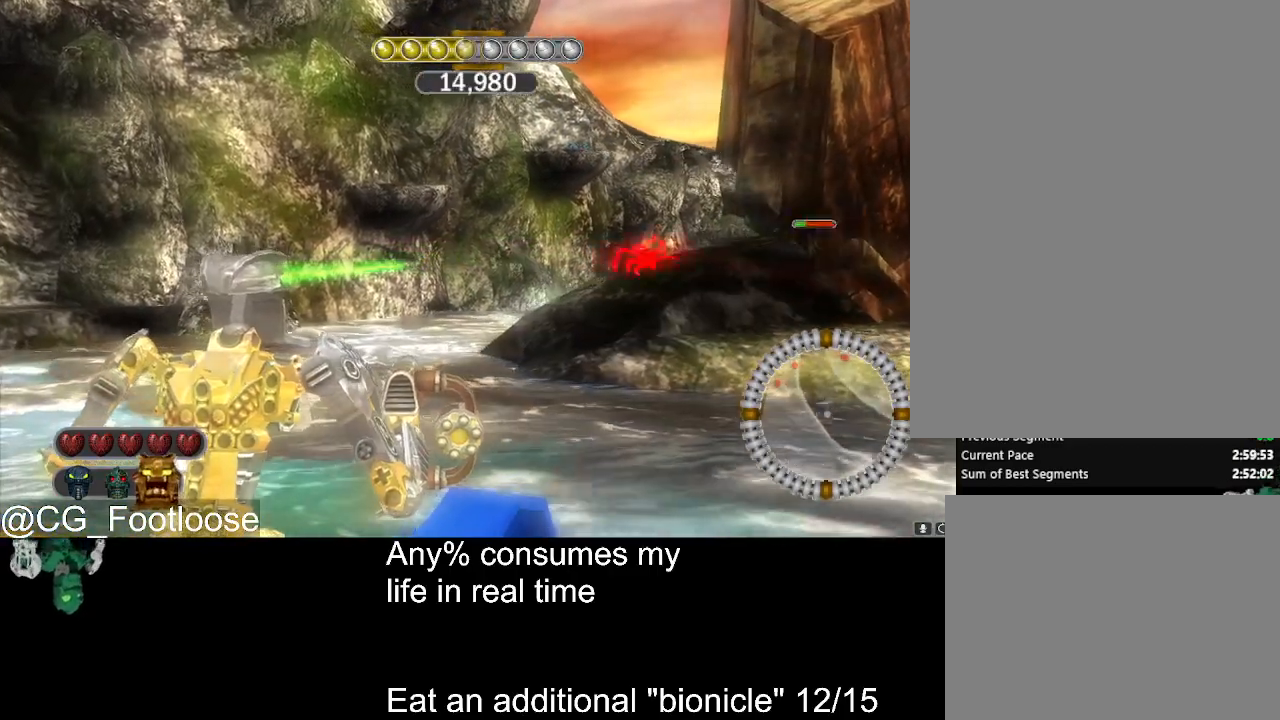
{"keys": [], "mouse": [], "events": []}
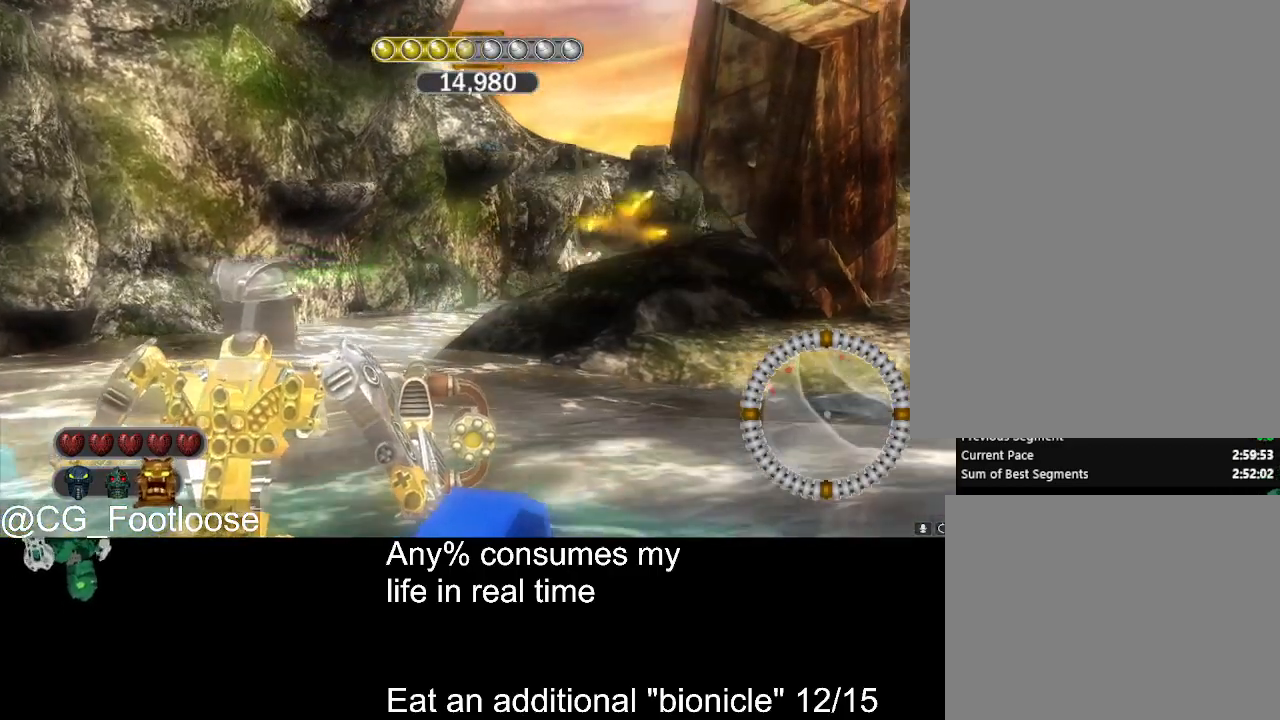
{"keys": [], "mouse": [], "events": []}
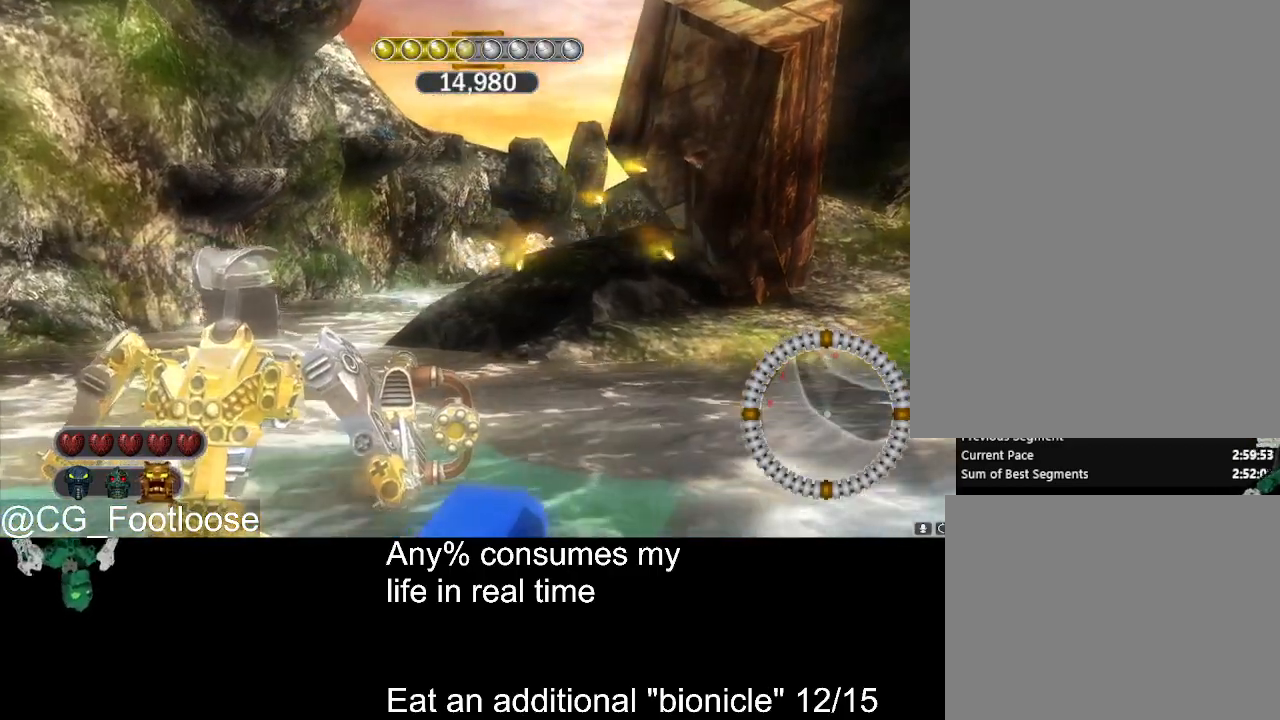
{"keys": [], "mouse": [], "events": []}
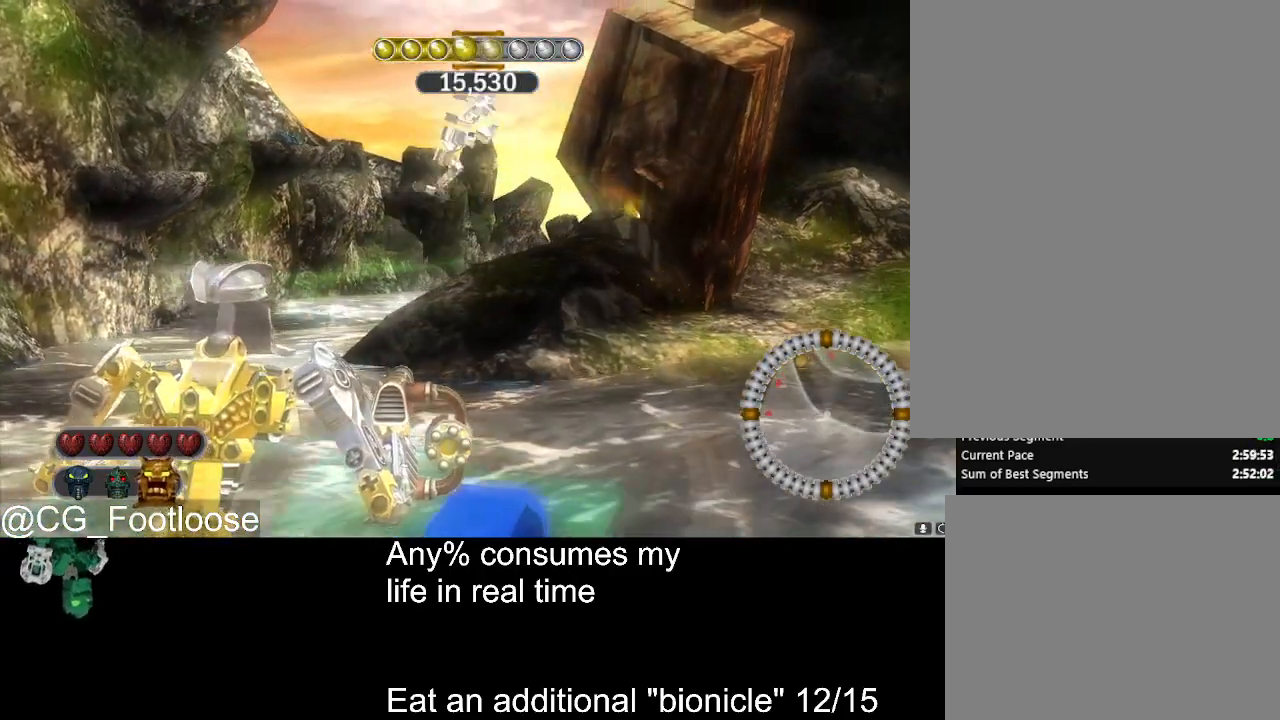
{"keys": [], "mouse": [], "events": [[334, "mouse_left", "down"], [417, "mouse_left", "up"]]}
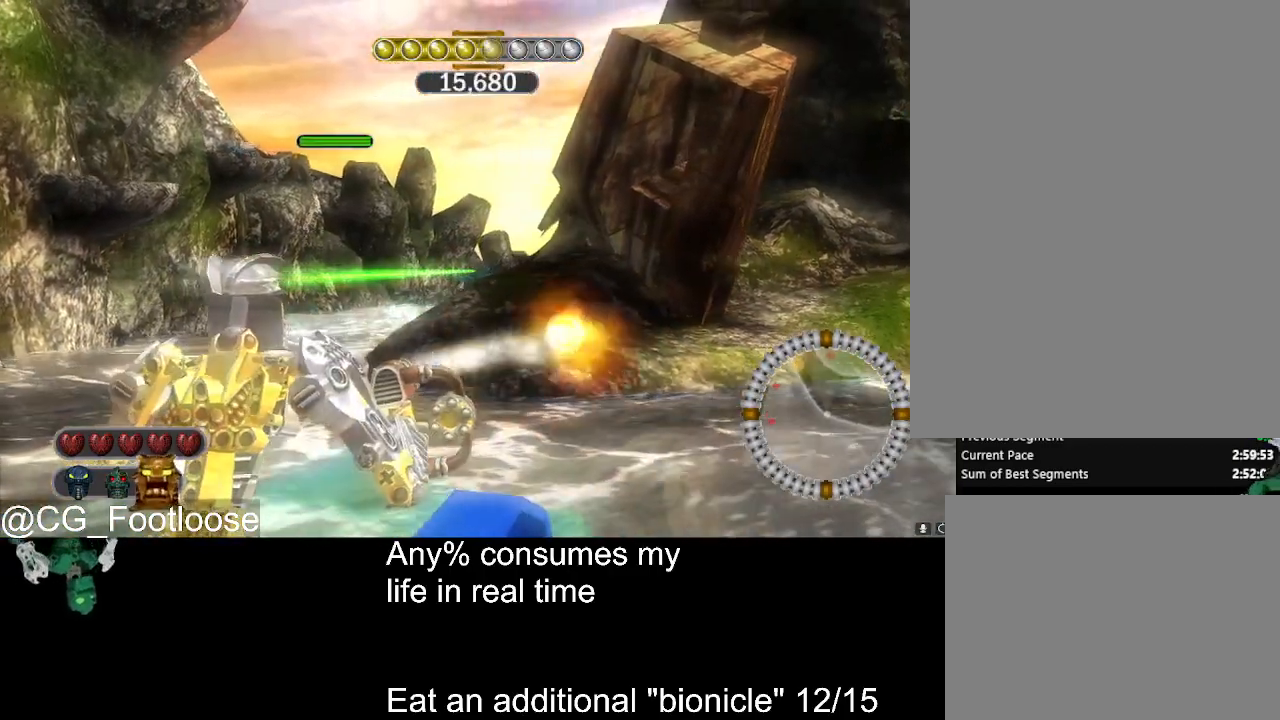
{"keys": [], "mouse": [], "events": []}